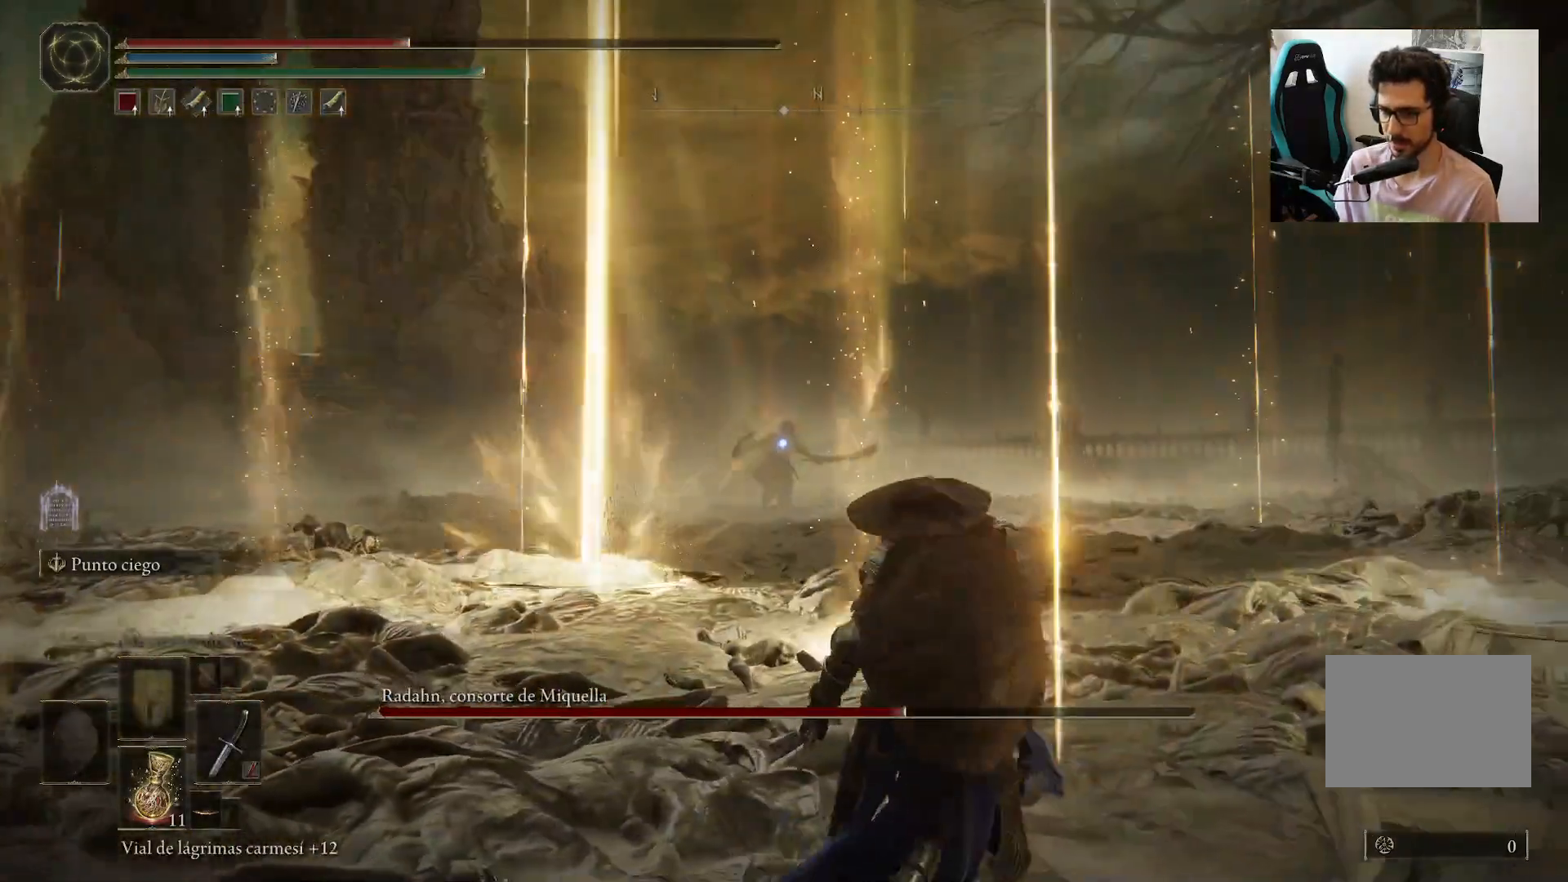
Gameplay with a controller (Xbox layout); each line is a JSON object with the inputs held at the frame after it. "events" lists button and stick changes between this image and that frame as [ms after this image, input, new state], when the widget could be followed in between.
{"buttons": [], "left_stick": "left", "right_stick": "center", "events": [[133, "left_stick", "up-left"], [333, "left_stick", "left"]]}
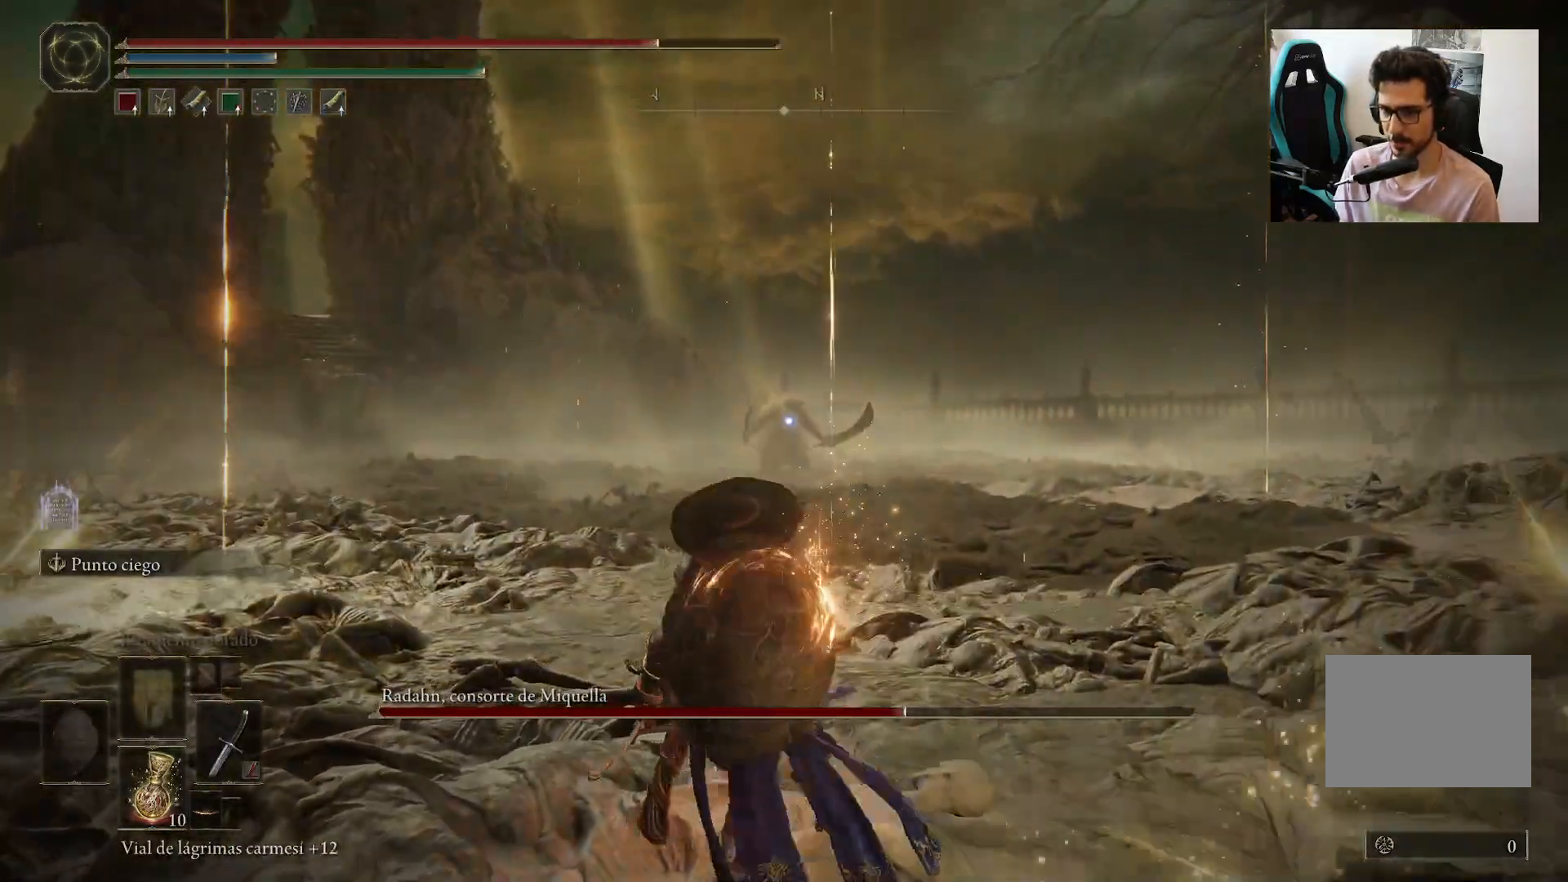
{"buttons": ["Y"], "left_stick": "left", "right_stick": "center", "events": [[183, "left_stick", "up-left"], [367, "Y", "down"], [417, "left_stick", "left"]]}
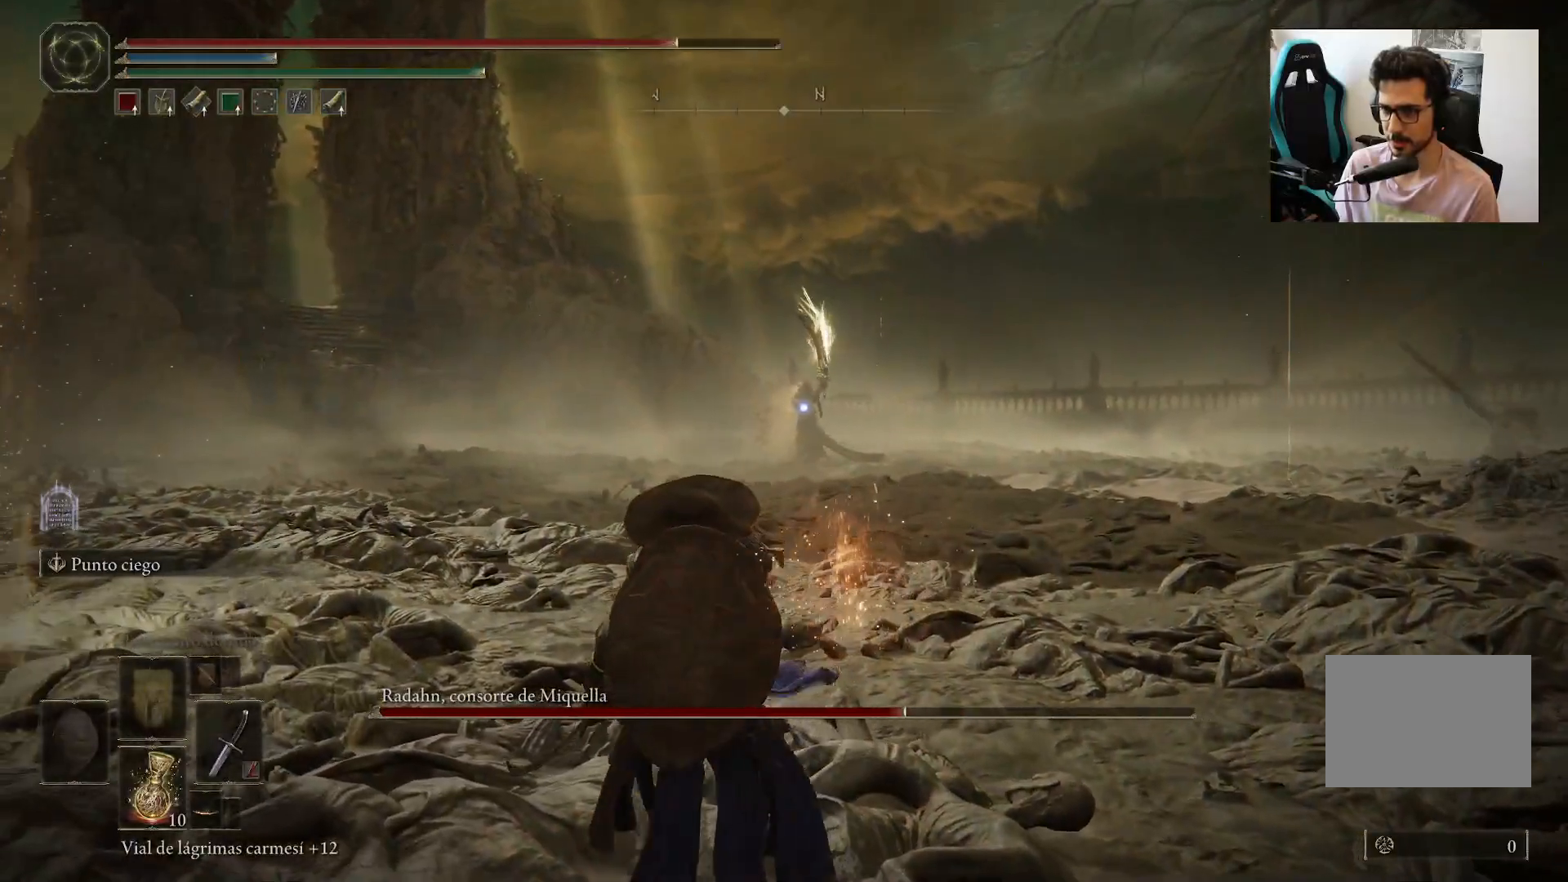
{"buttons": [], "left_stick": "down", "right_stick": "center", "events": [[50, "left_stick", "down-left"], [367, "left_stick", "down"], [433, "Y", "up"]]}
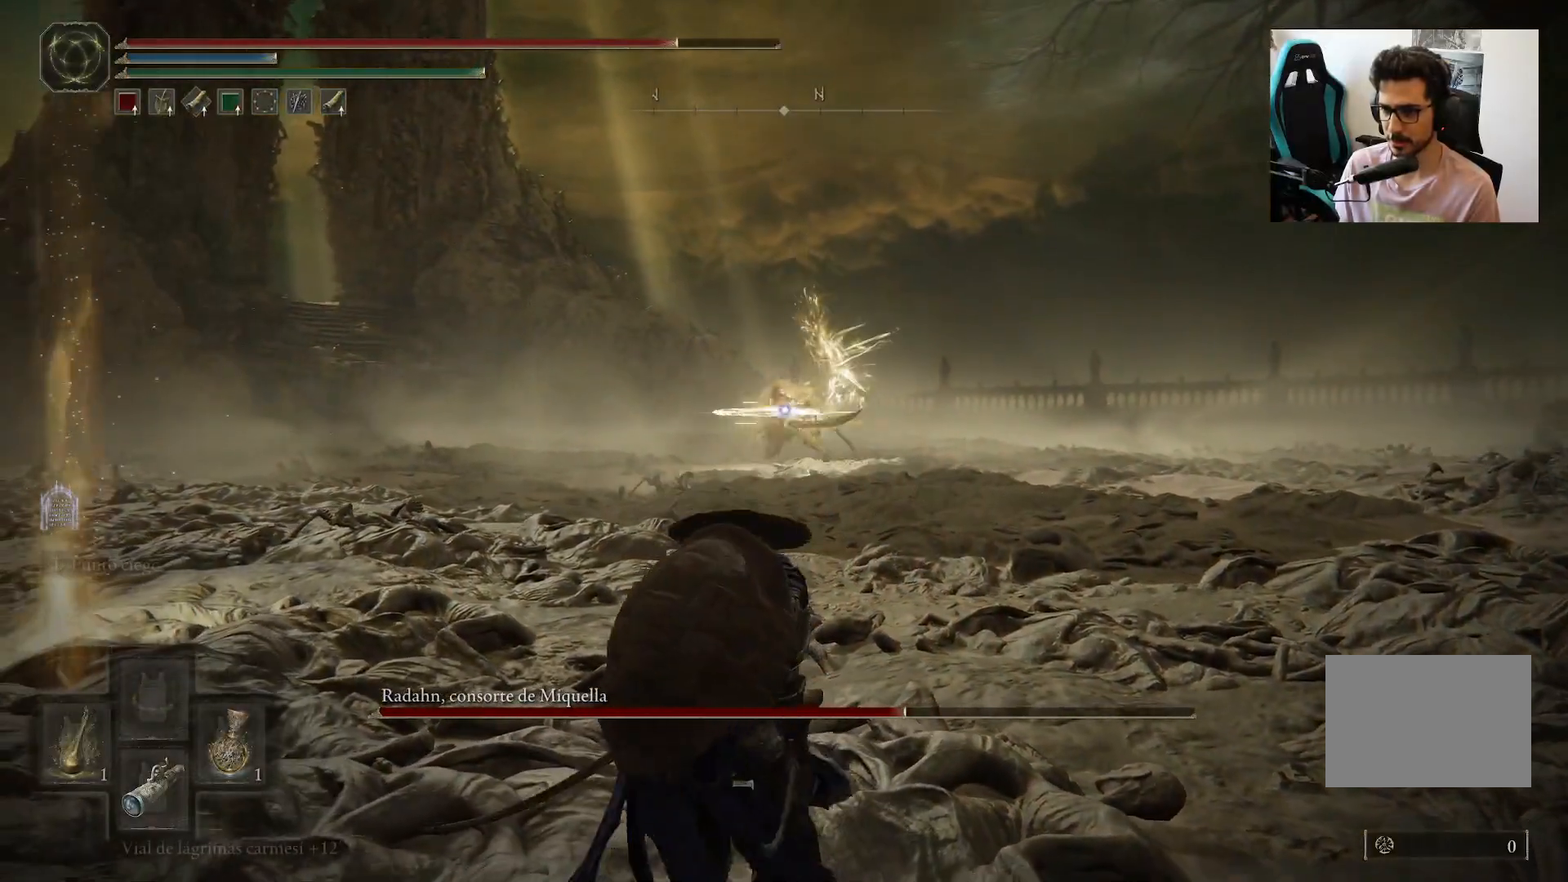
{"buttons": [], "left_stick": "up-right", "right_stick": "center", "events": [[100, "left_stick", "right"], [483, "left_stick", "up-right"]]}
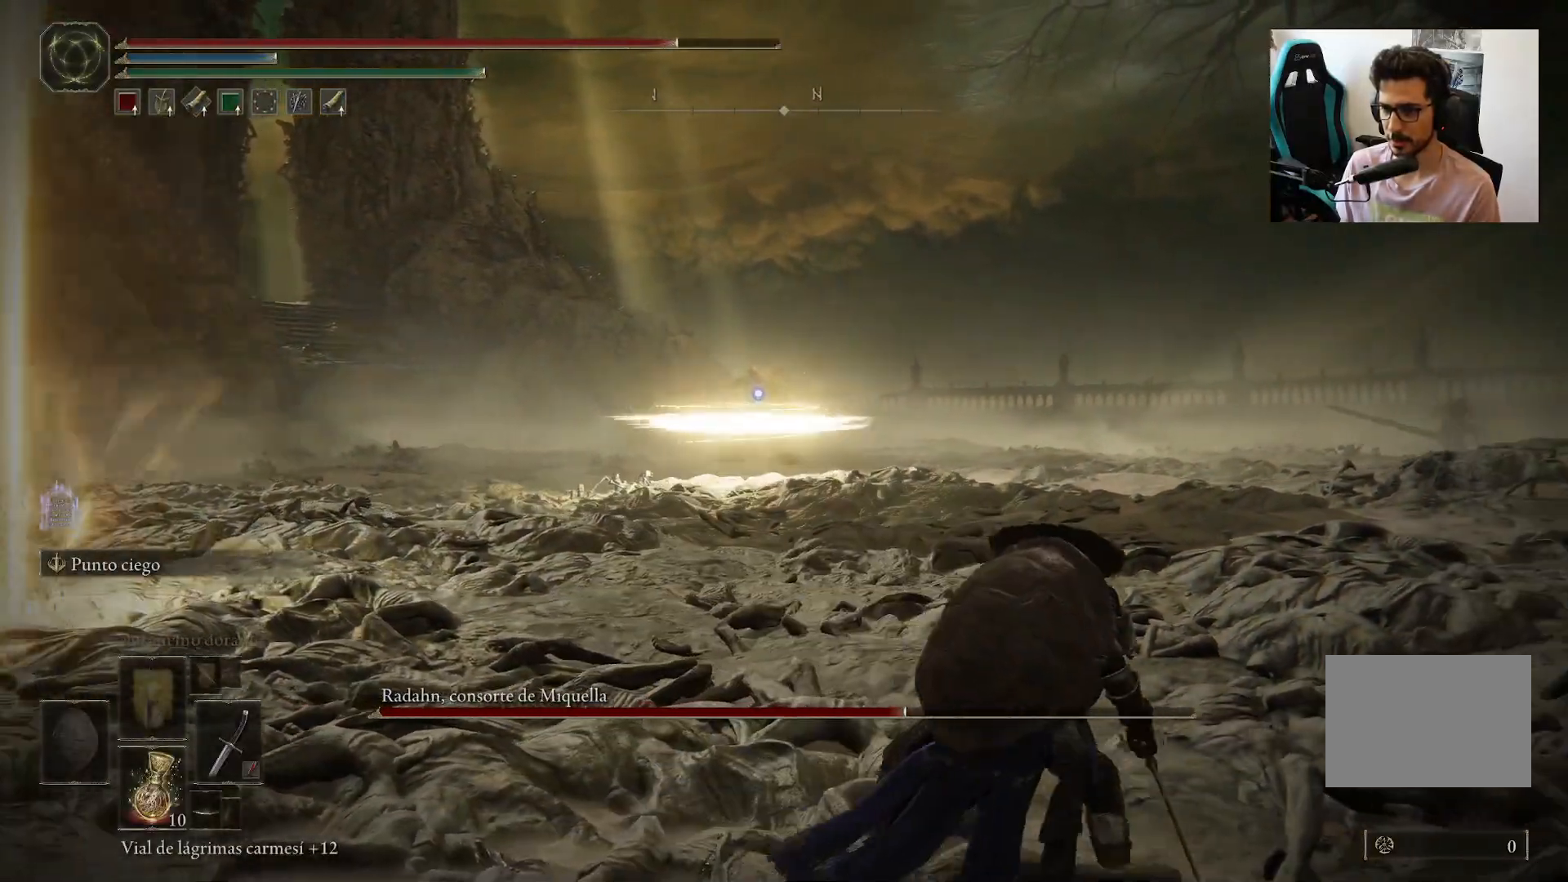
{"buttons": [], "left_stick": "up-right", "right_stick": "center", "events": [[200, "B", "down"], [400, "B", "up"]]}
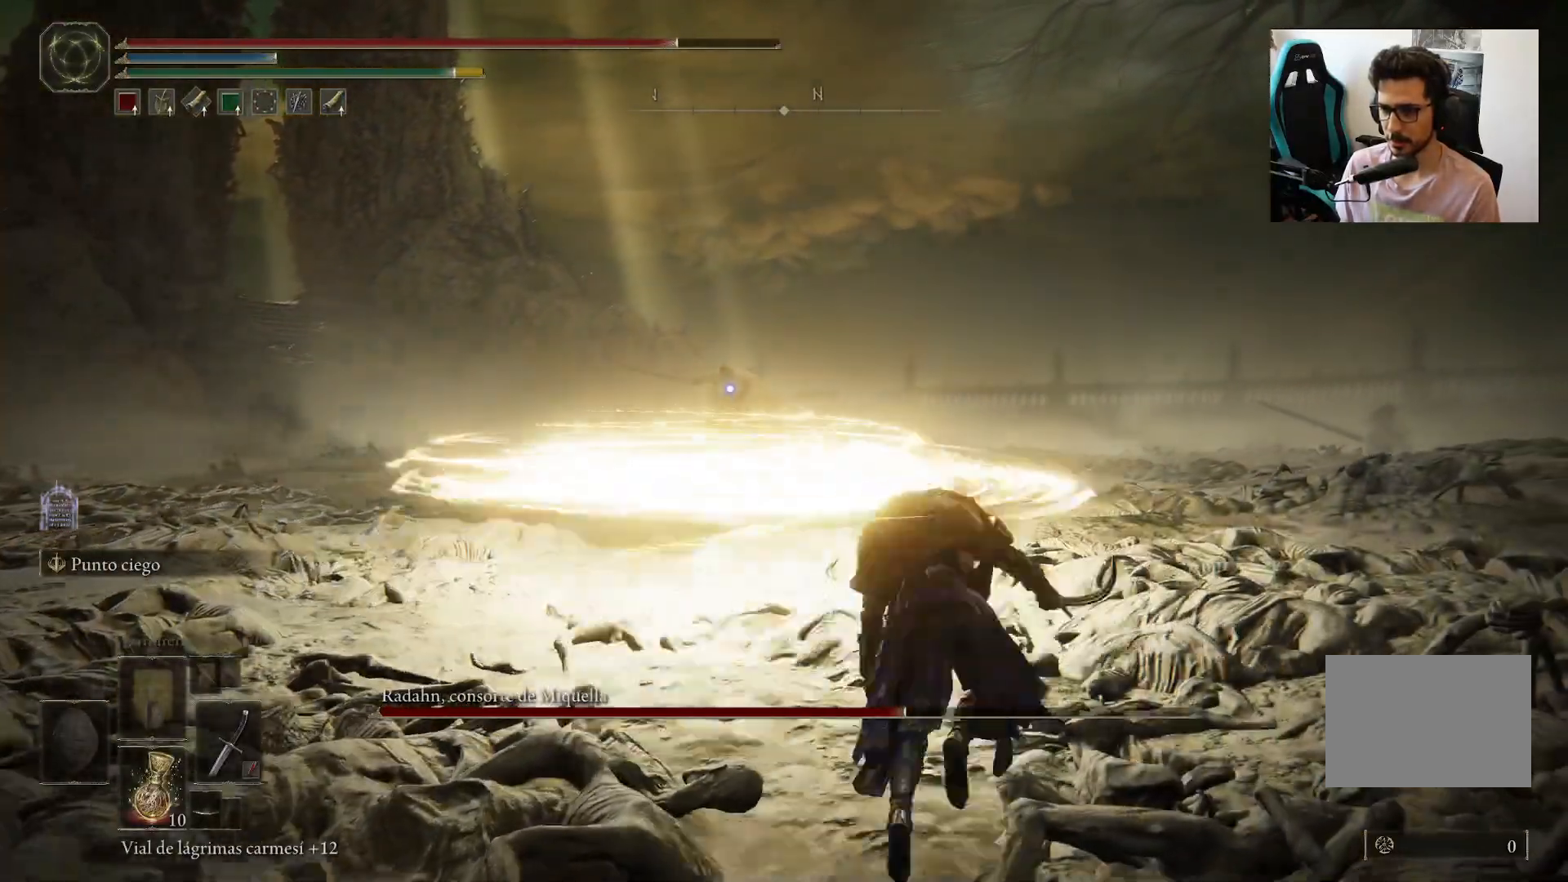
{"buttons": ["B"], "left_stick": "right", "right_stick": "center", "events": [[383, "left_stick", "right"], [400, "B", "down"]]}
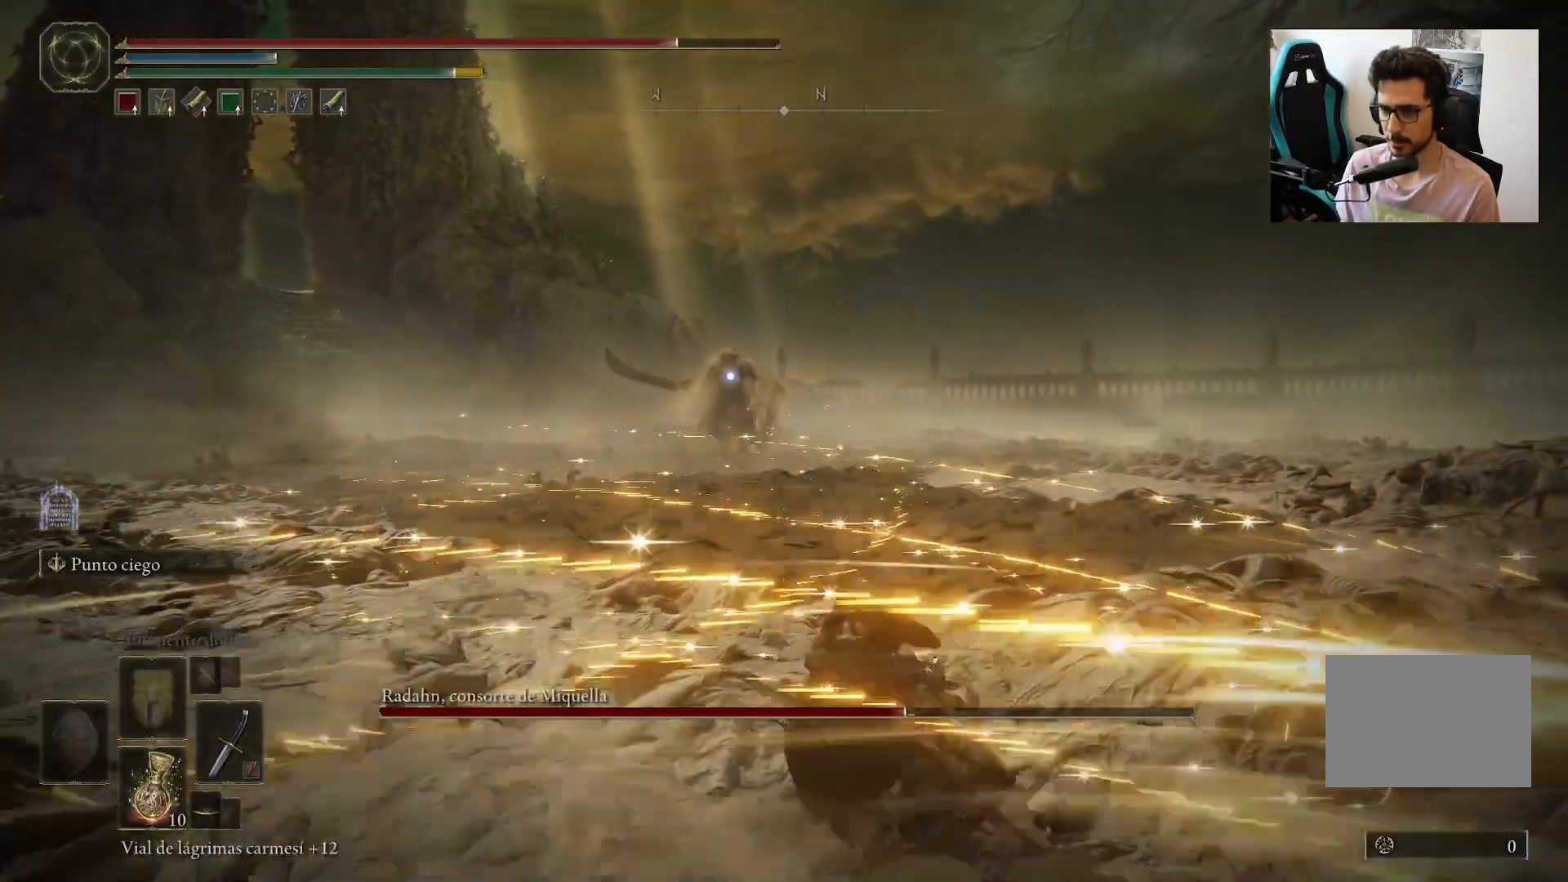
{"buttons": ["B"], "left_stick": "right", "right_stick": "center", "events": []}
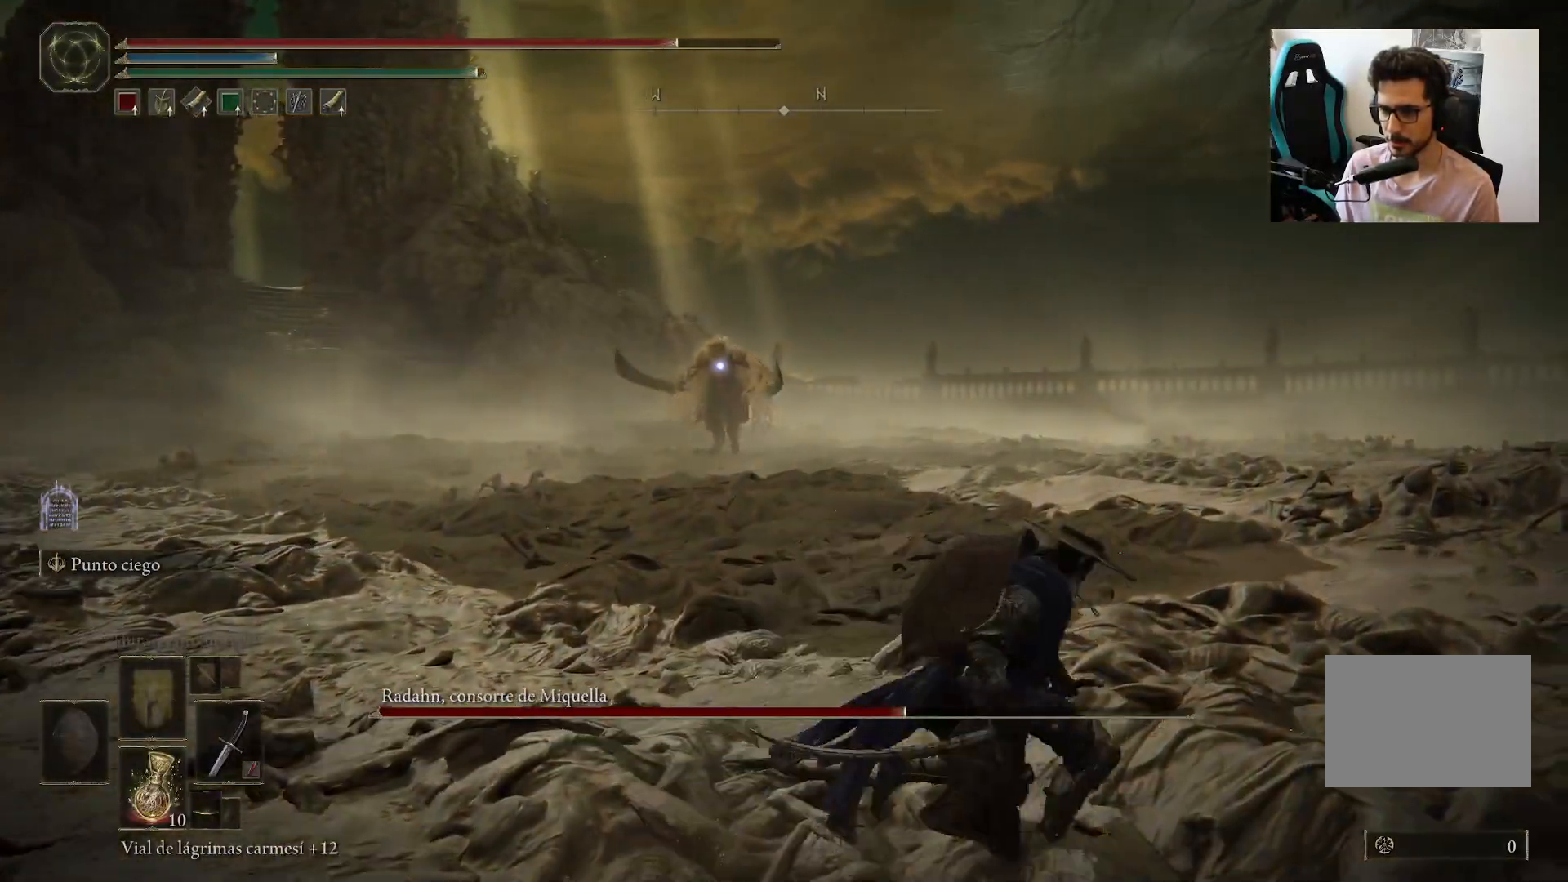
{"buttons": ["B"], "left_stick": "right", "right_stick": "center", "events": []}
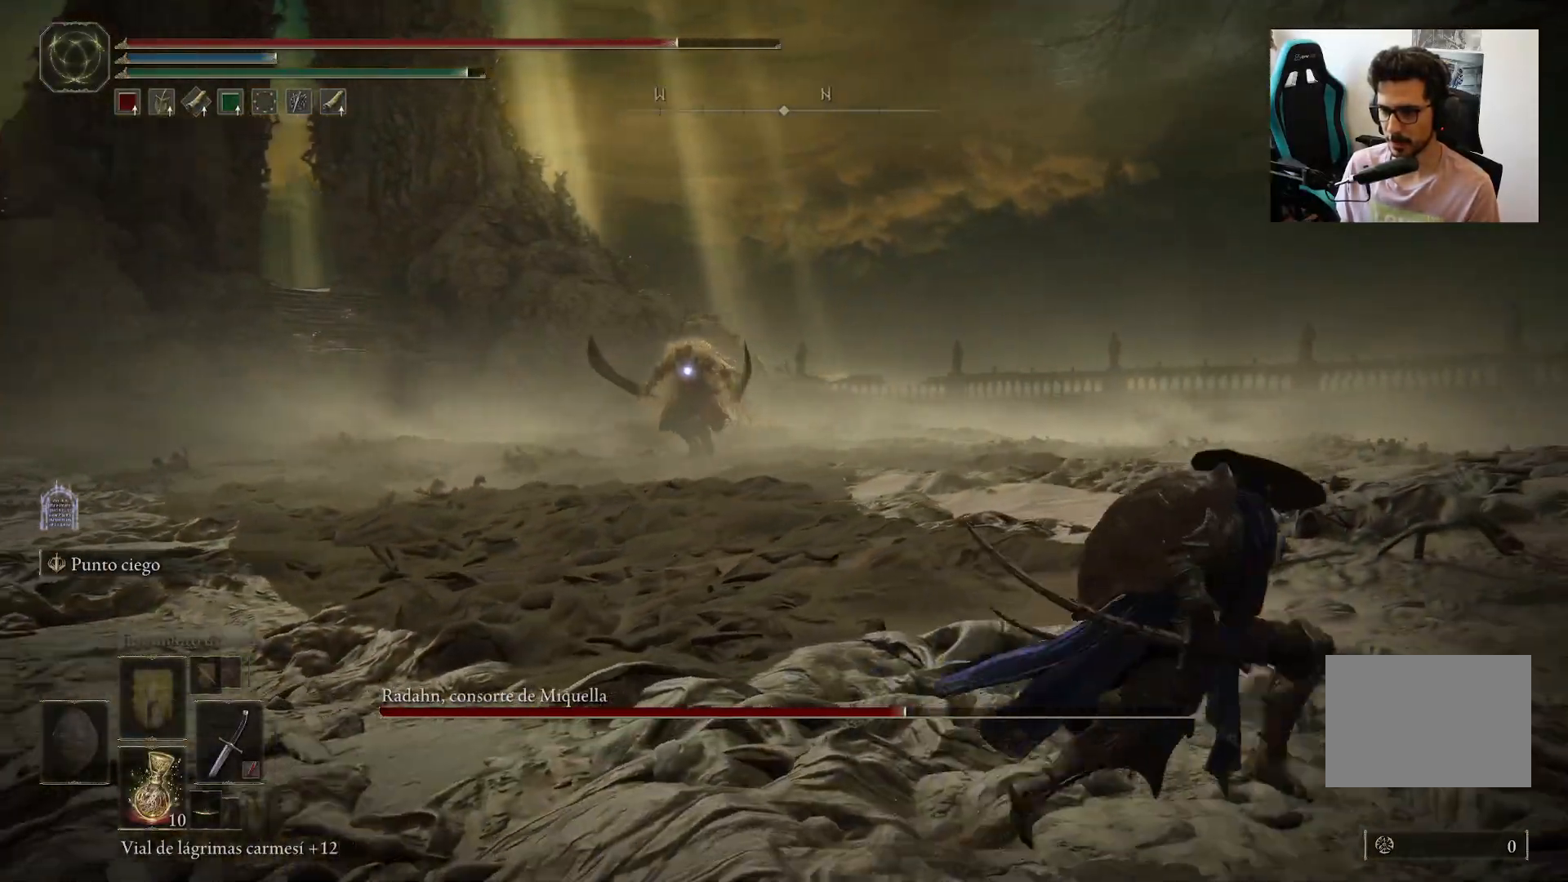
{"buttons": ["B"], "left_stick": "right", "right_stick": "center", "events": []}
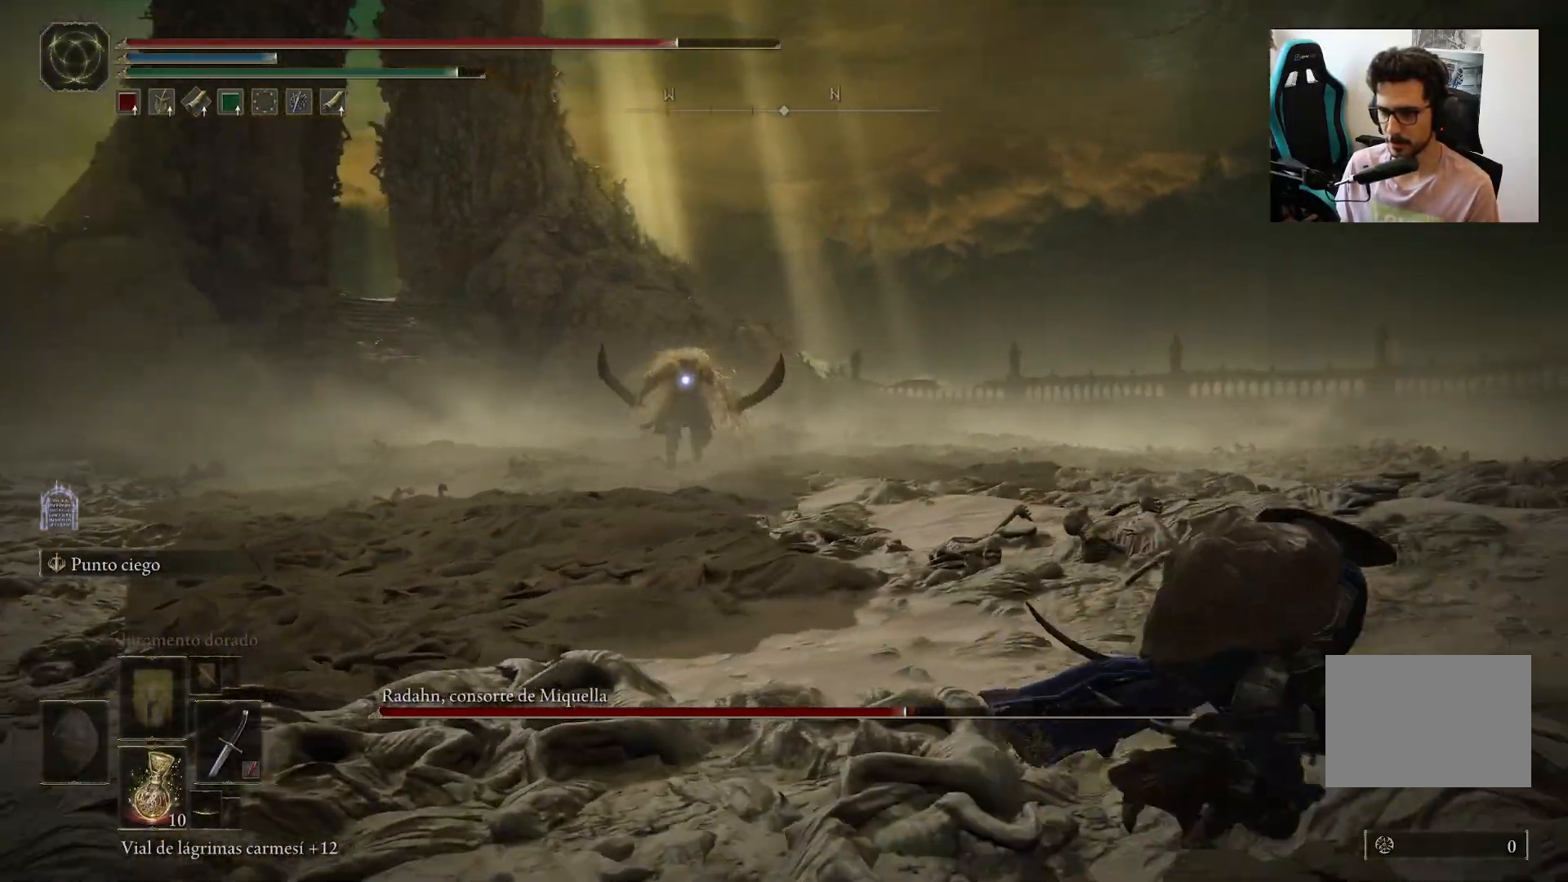
{"buttons": ["B"], "left_stick": "right", "right_stick": "center", "events": []}
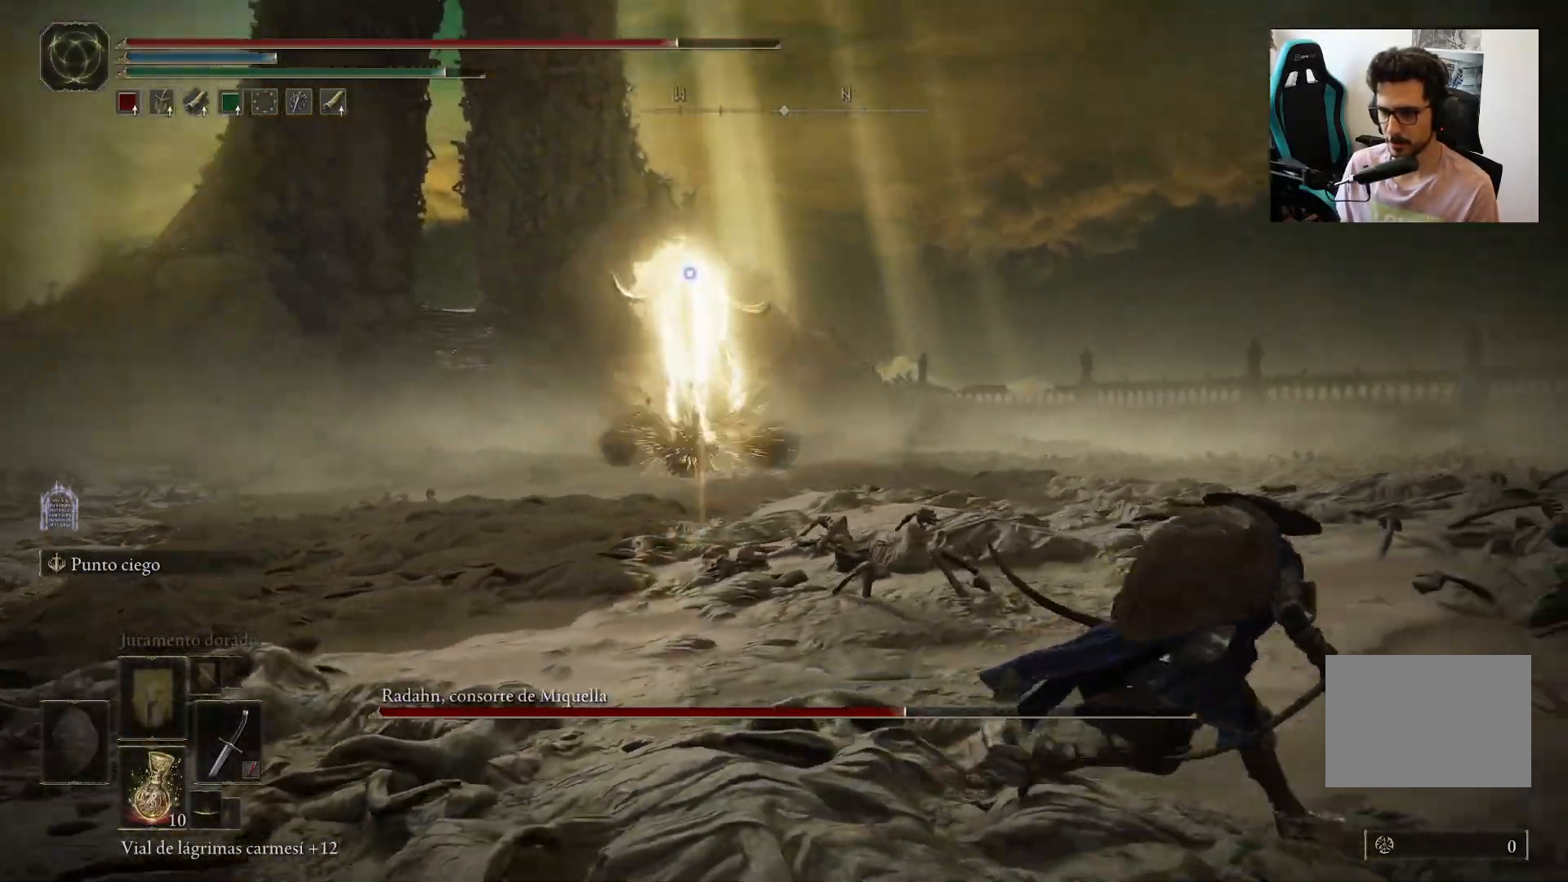
{"buttons": [], "left_stick": "right", "right_stick": "center", "events": [[67, "B", "up"]]}
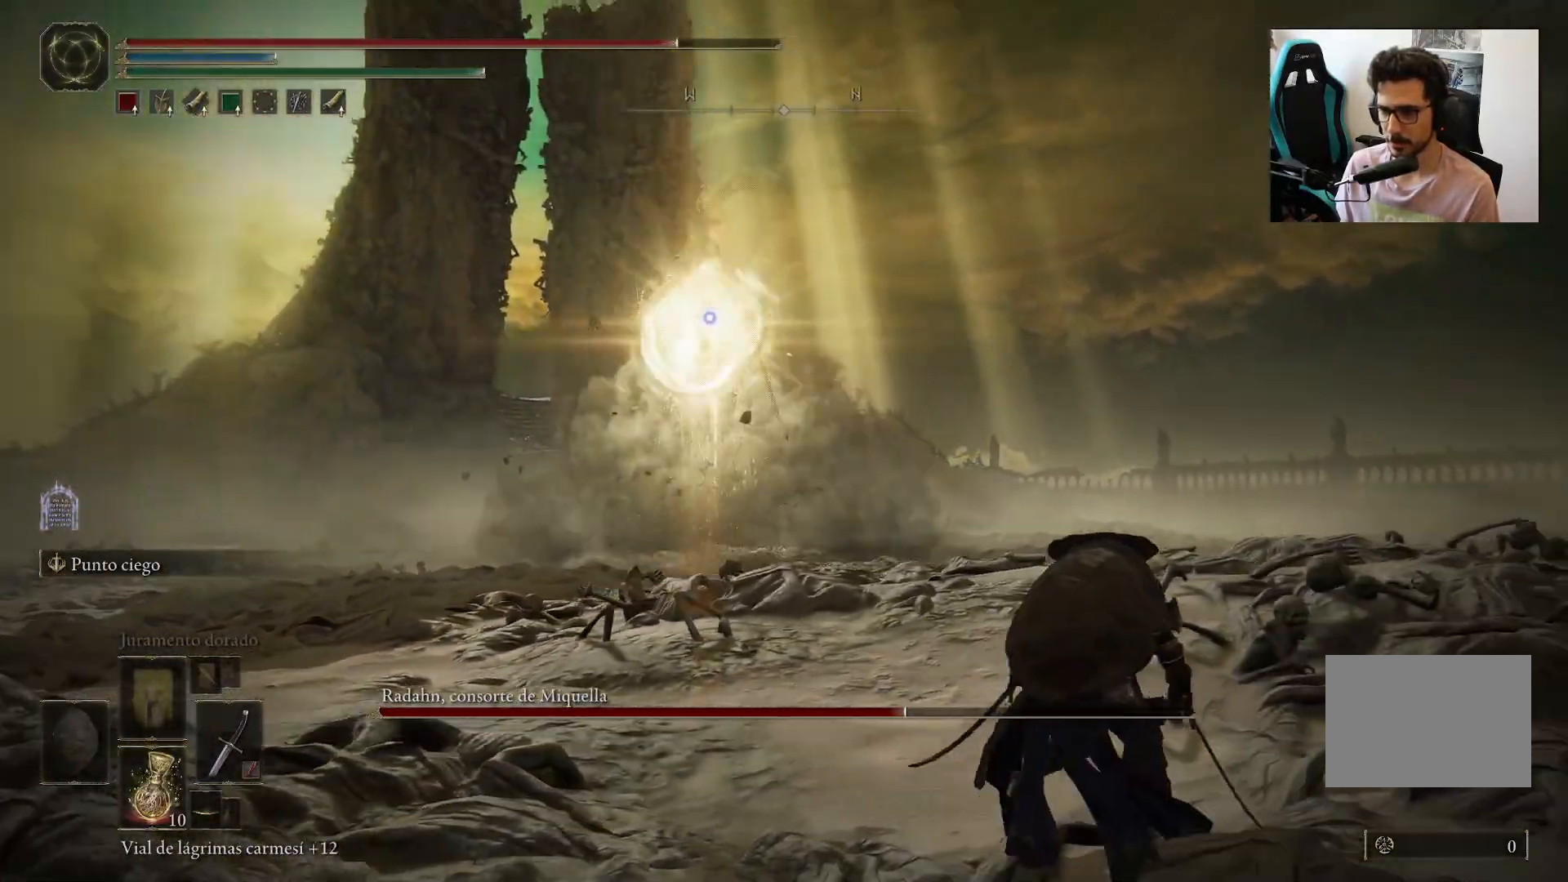
{"buttons": ["B"], "left_stick": "down", "right_stick": "center", "events": [[317, "B", "down"], [367, "left_stick", "down"], [433, "B", "up"], [500, "B", "down"]]}
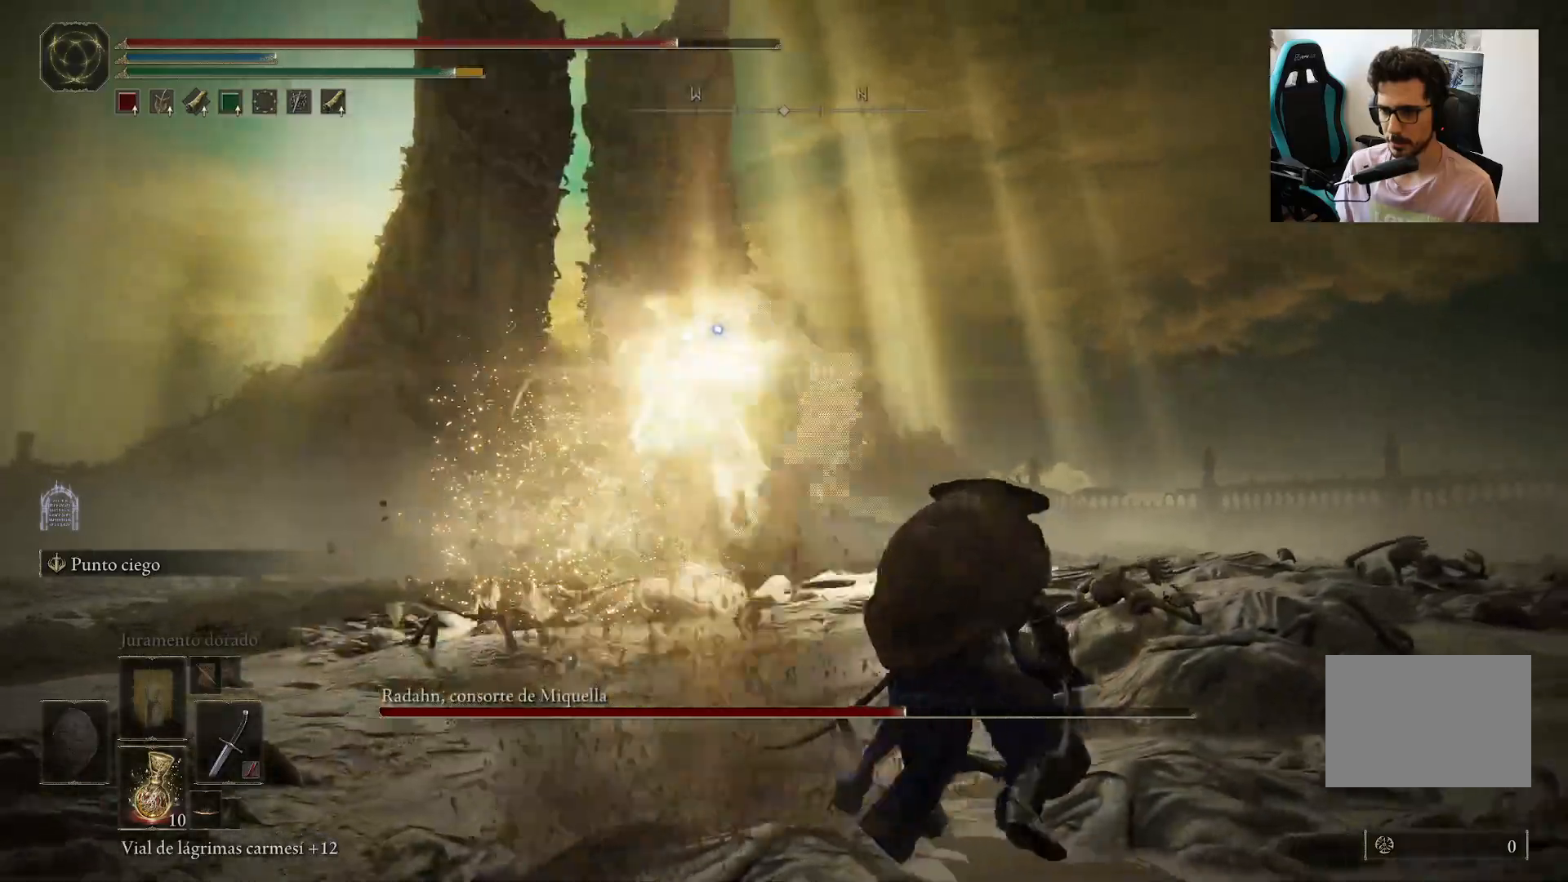
{"buttons": [], "left_stick": "down", "right_stick": "center", "events": [[117, "B", "up"], [433, "B", "down"], [500, "B", "up"]]}
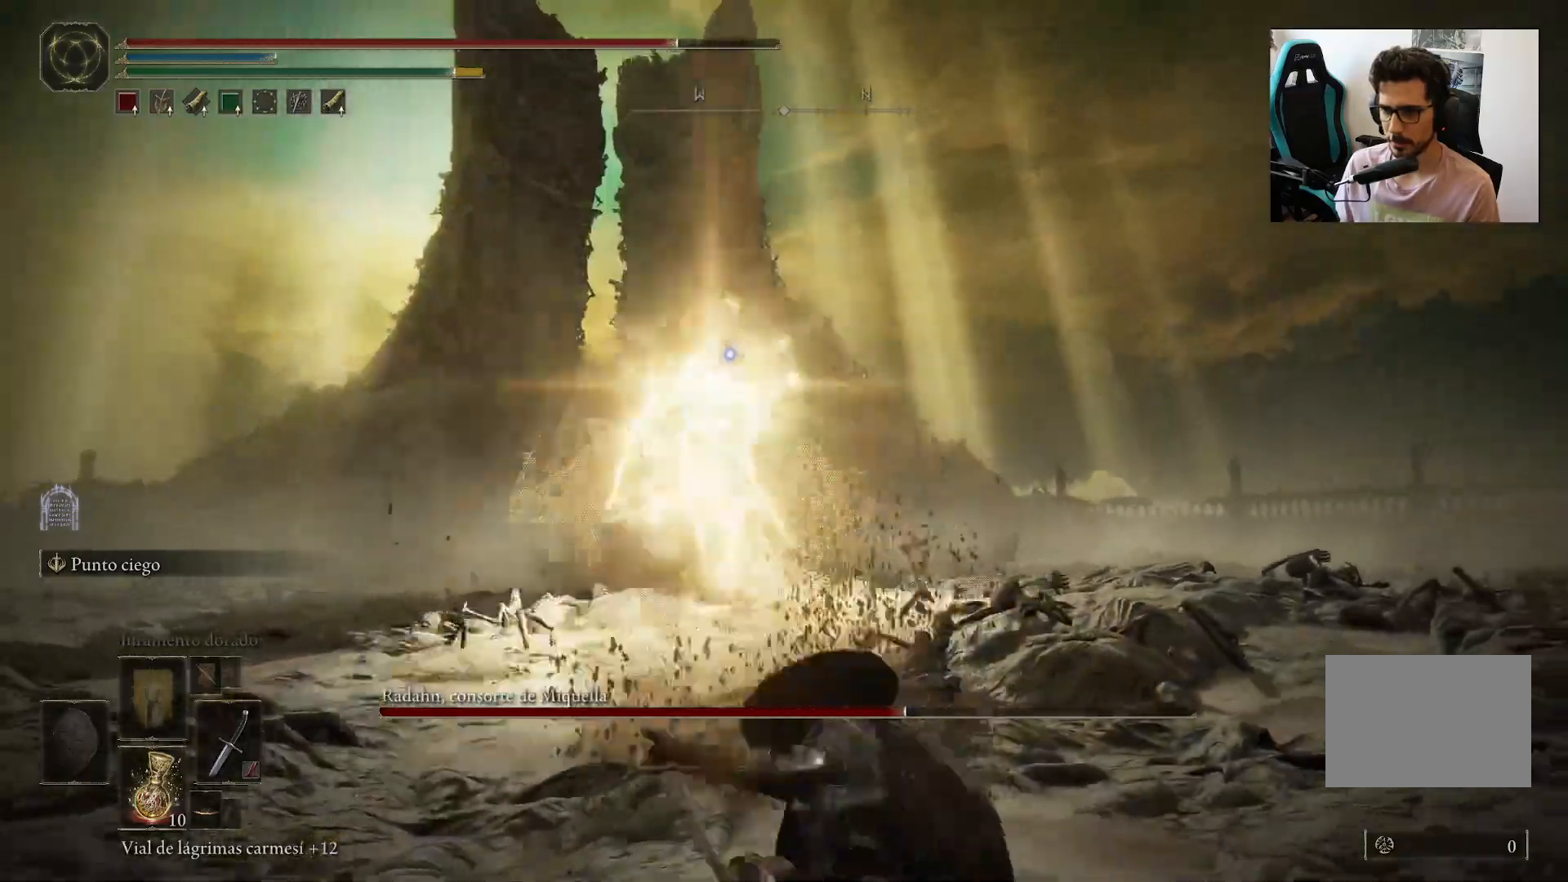
{"buttons": [], "left_stick": "down", "right_stick": "center", "events": [[33, "B", "down"], [133, "B", "up"]]}
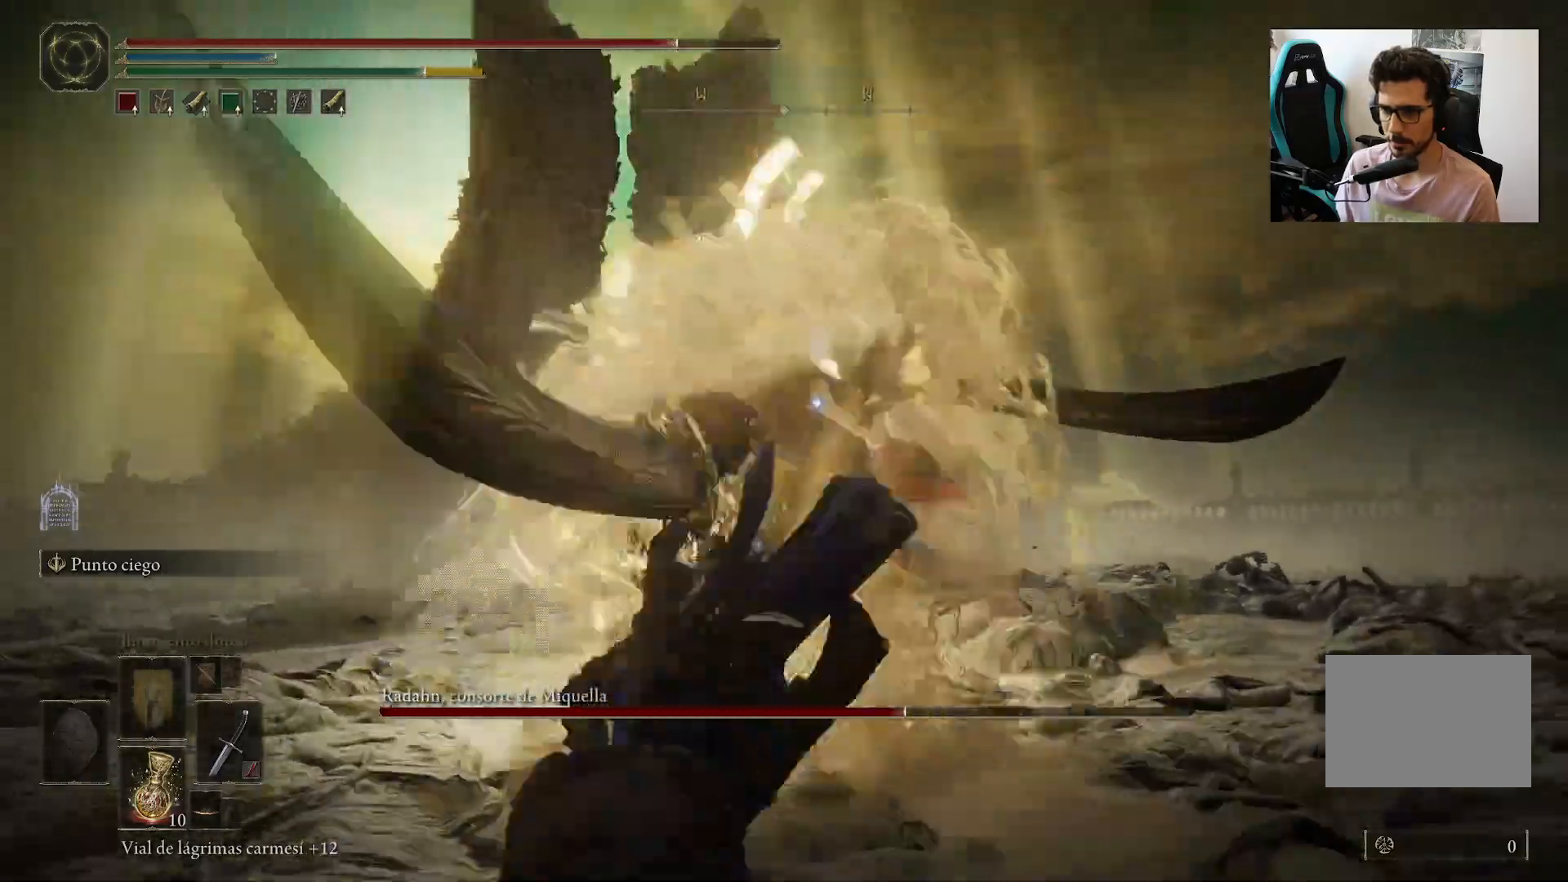
{"buttons": [], "left_stick": "down-left", "right_stick": "center", "events": [[217, "B", "down"], [250, "left_stick", "down-left"], [283, "B", "up"]]}
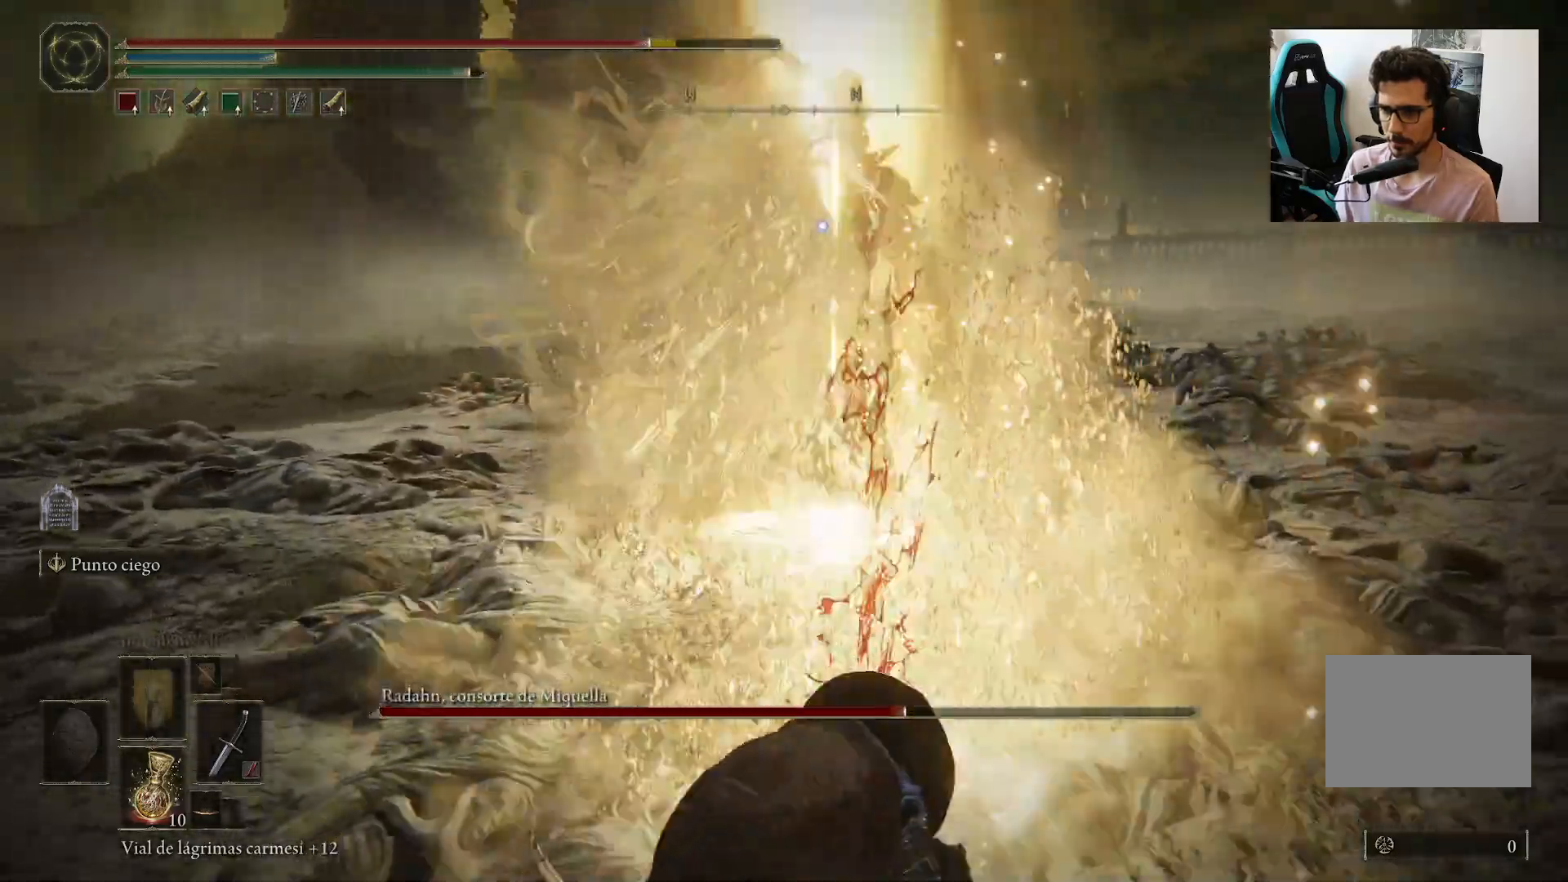
{"buttons": [], "left_stick": "down-left", "right_stick": "center", "events": [[217, "B", "down"], [333, "B", "up"]]}
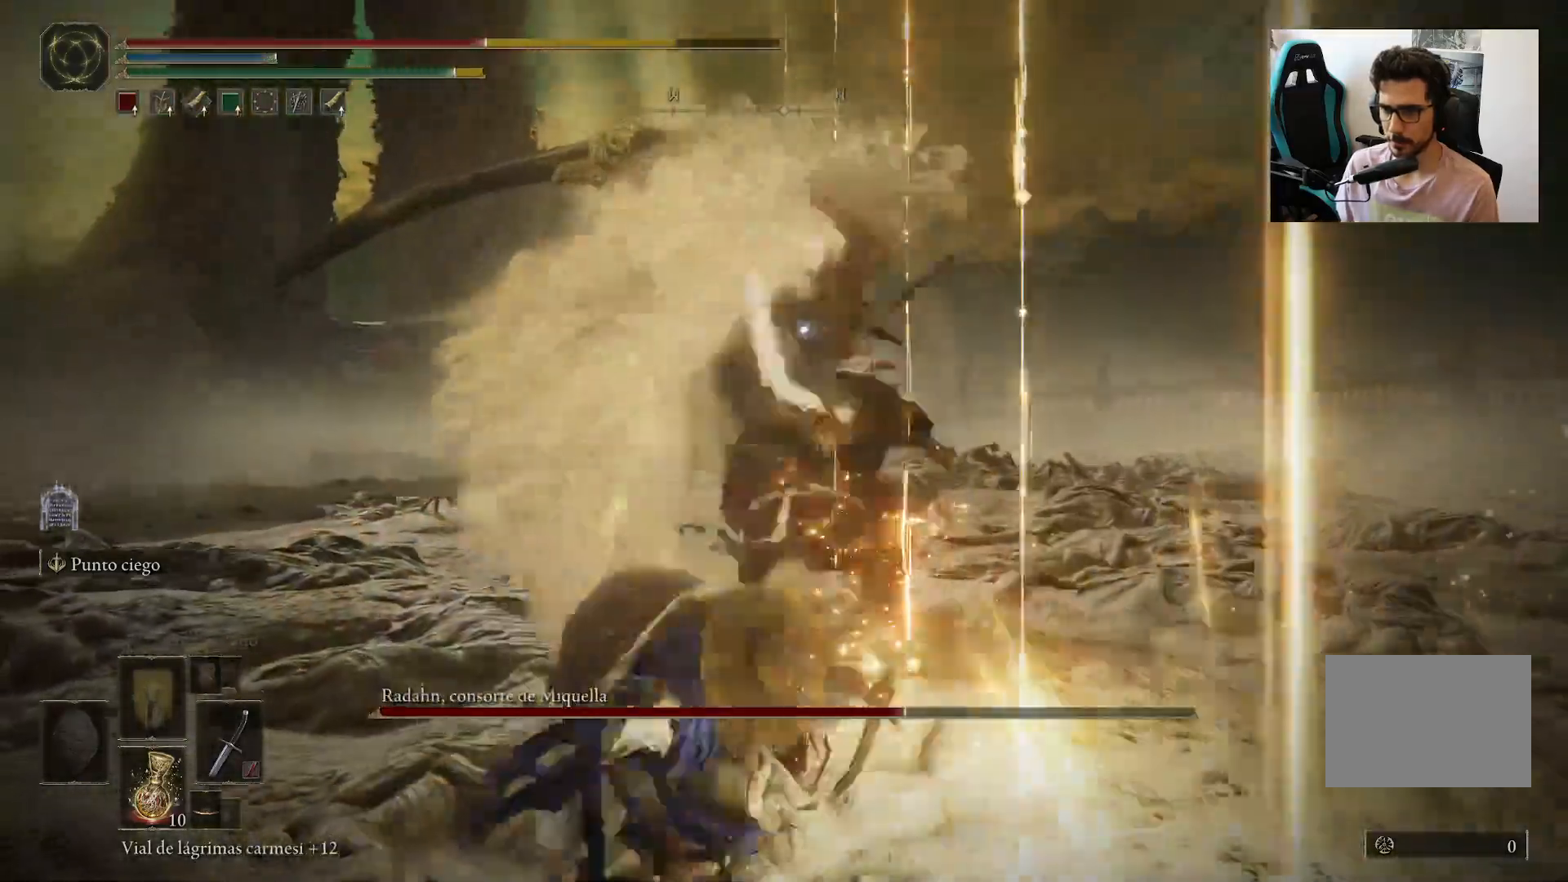
{"buttons": [], "left_stick": "down-left", "right_stick": "center", "events": [[183, "B", "down"], [250, "B", "up"]]}
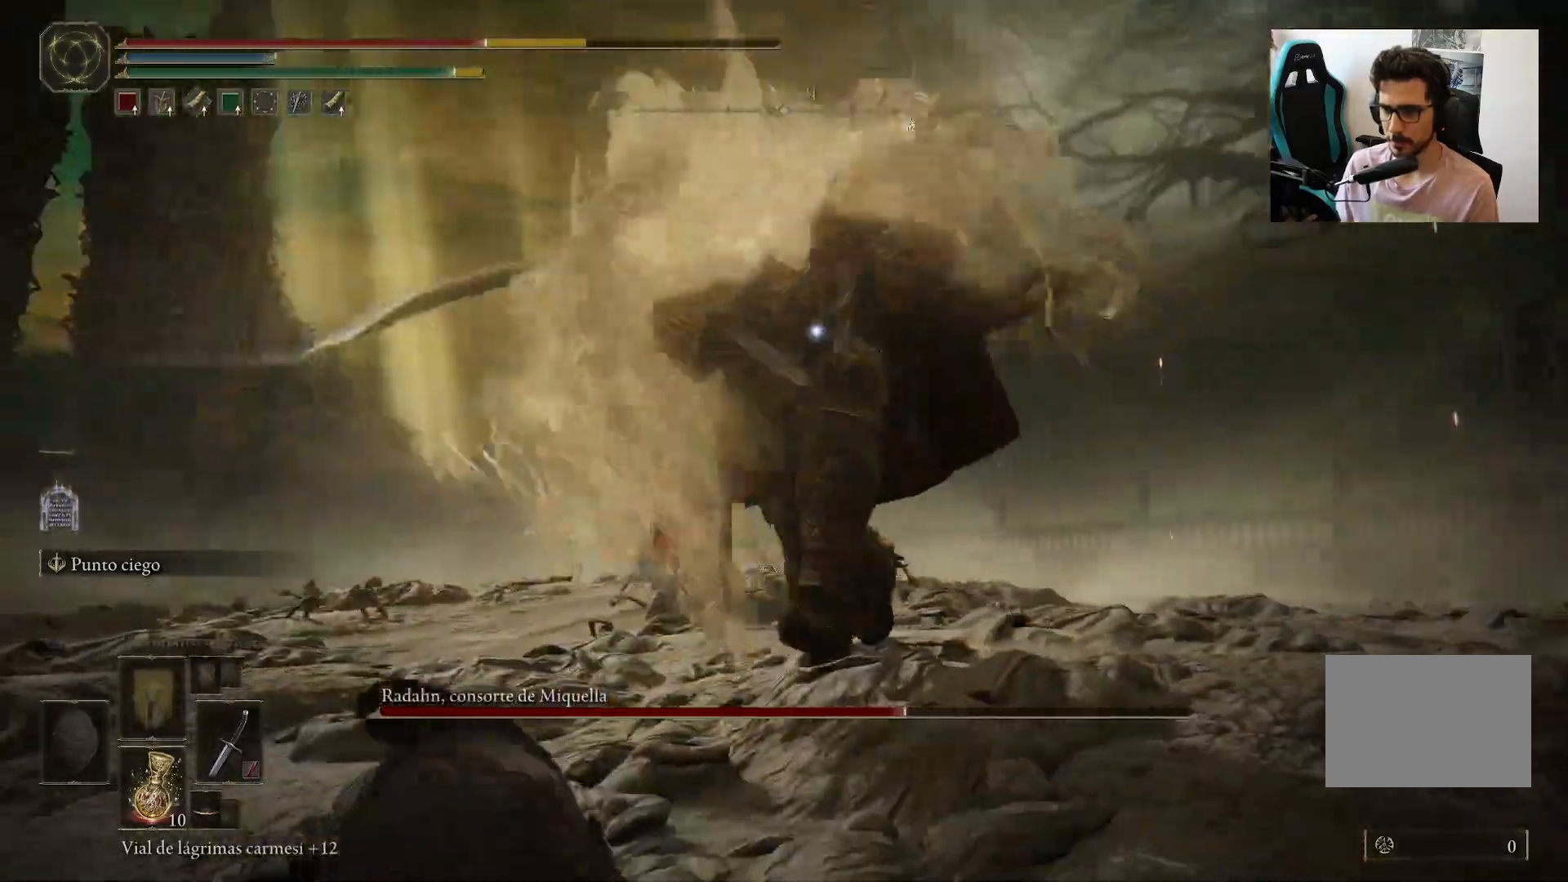
{"buttons": [], "left_stick": "down", "right_stick": "center", "events": [[17, "B", "down"], [117, "B", "up"], [350, "left_stick", "center"], [467, "left_stick", "down"]]}
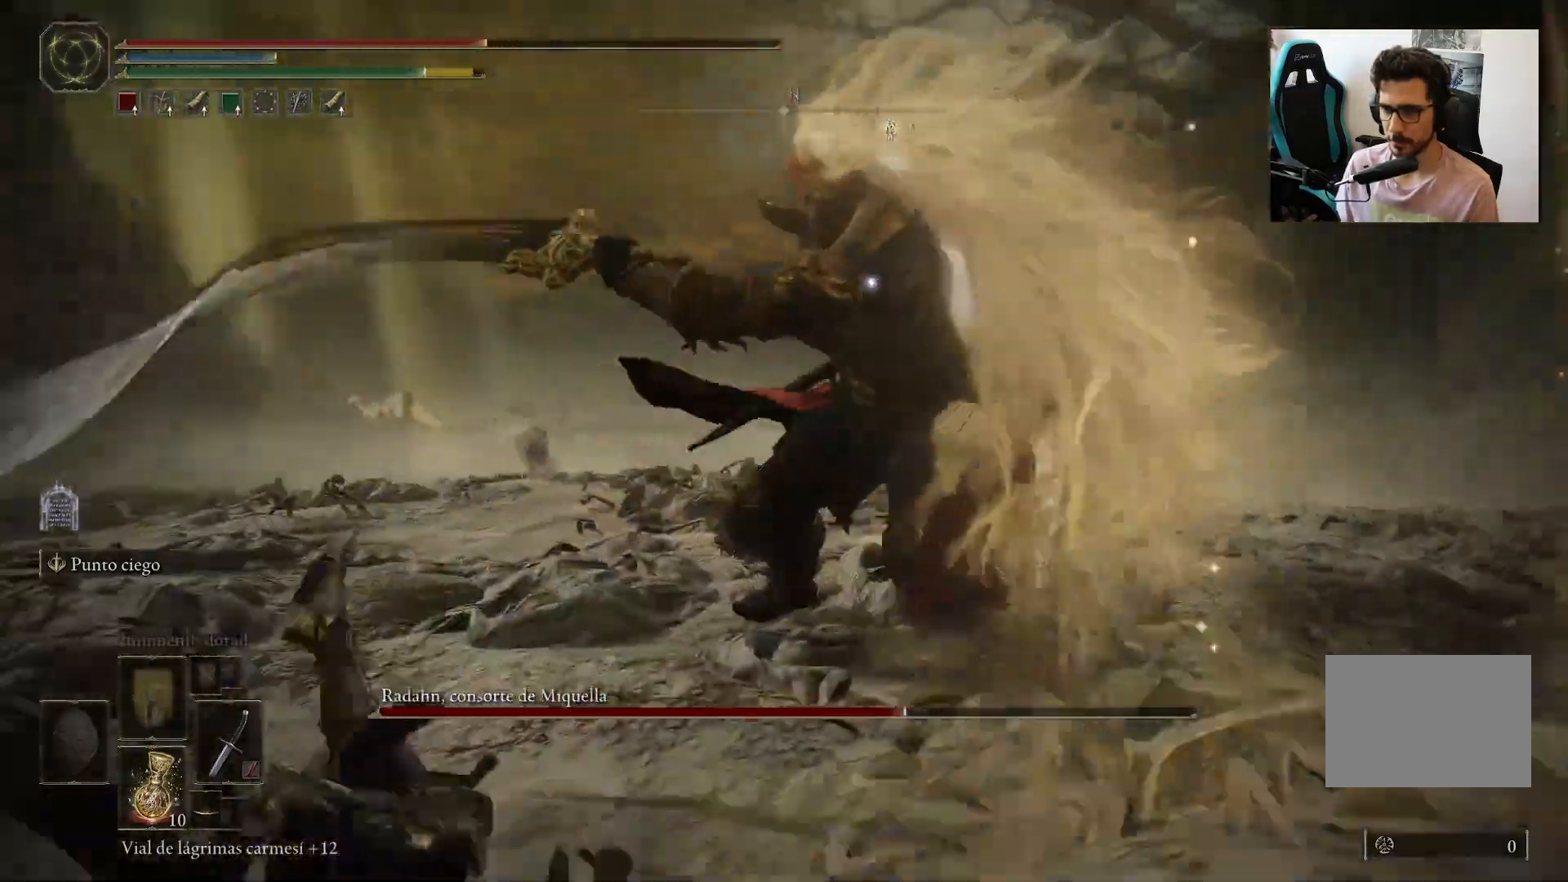
{"buttons": [], "left_stick": "up-left", "right_stick": "center", "events": [[183, "left_stick", "left"], [233, "left_stick", "up-left"]]}
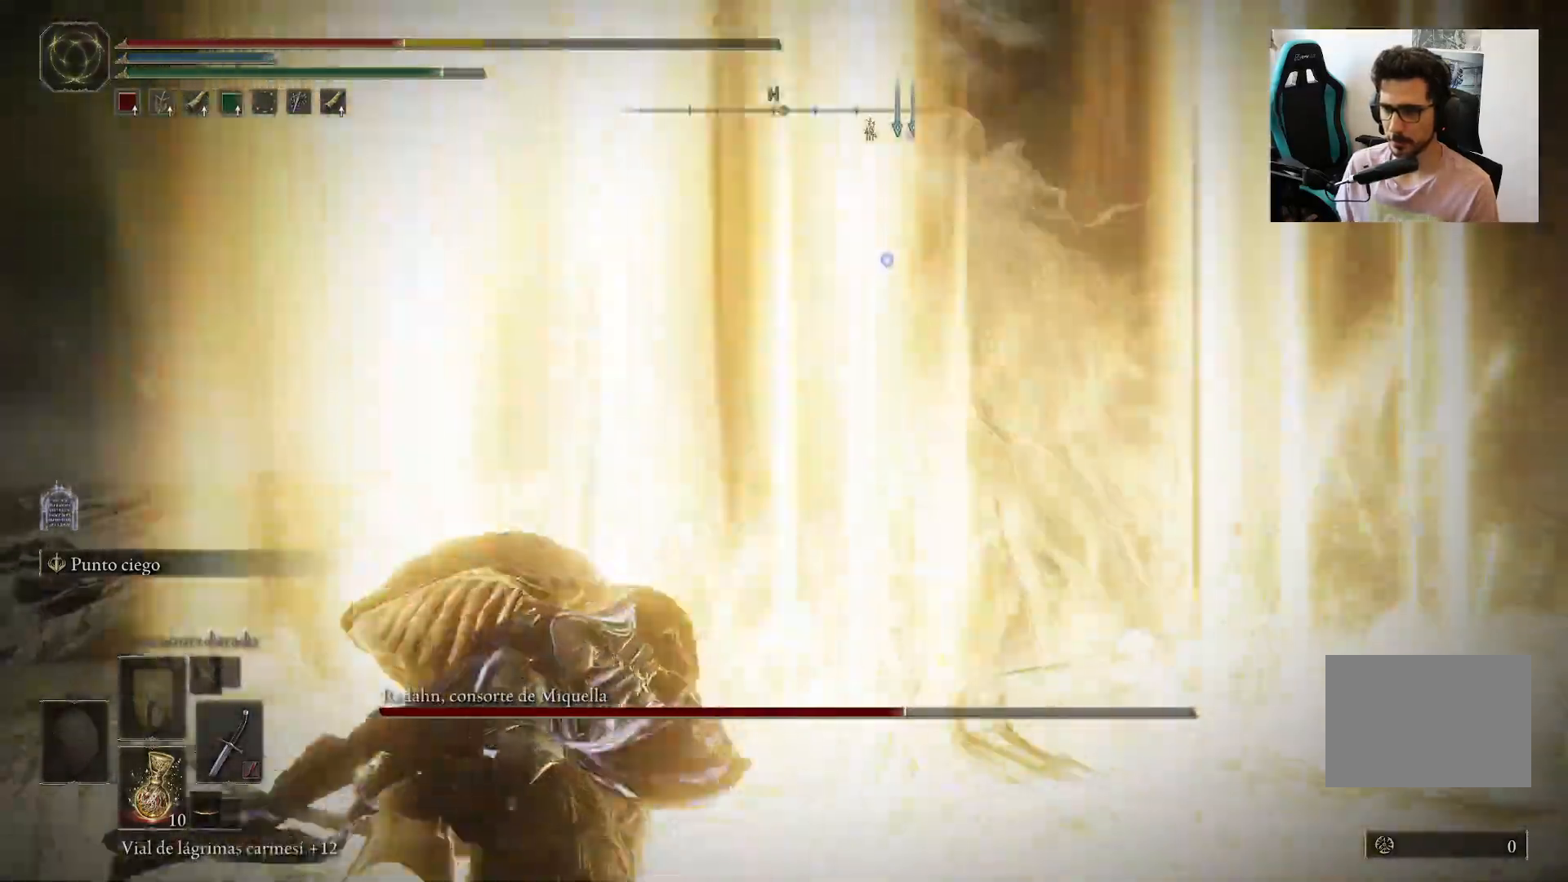
{"buttons": [], "left_stick": "down-left", "right_stick": "center", "events": [[67, "left_stick", "down-left"], [150, "B", "down"], [250, "B", "up"]]}
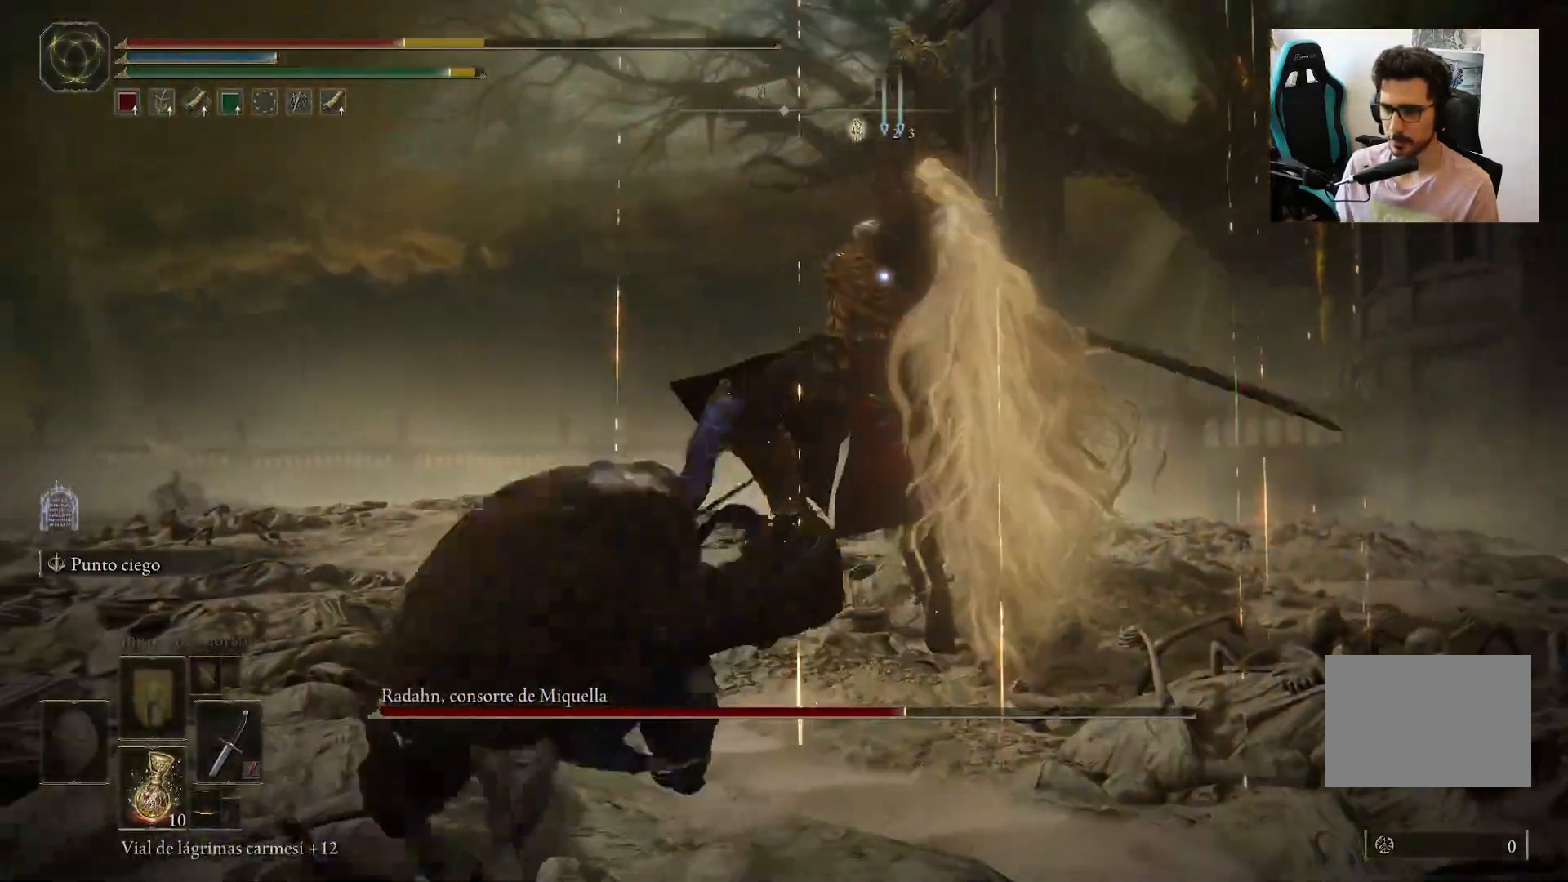
{"buttons": [], "left_stick": "down-left", "right_stick": "center", "events": [[250, "B", "down"], [350, "B", "up"]]}
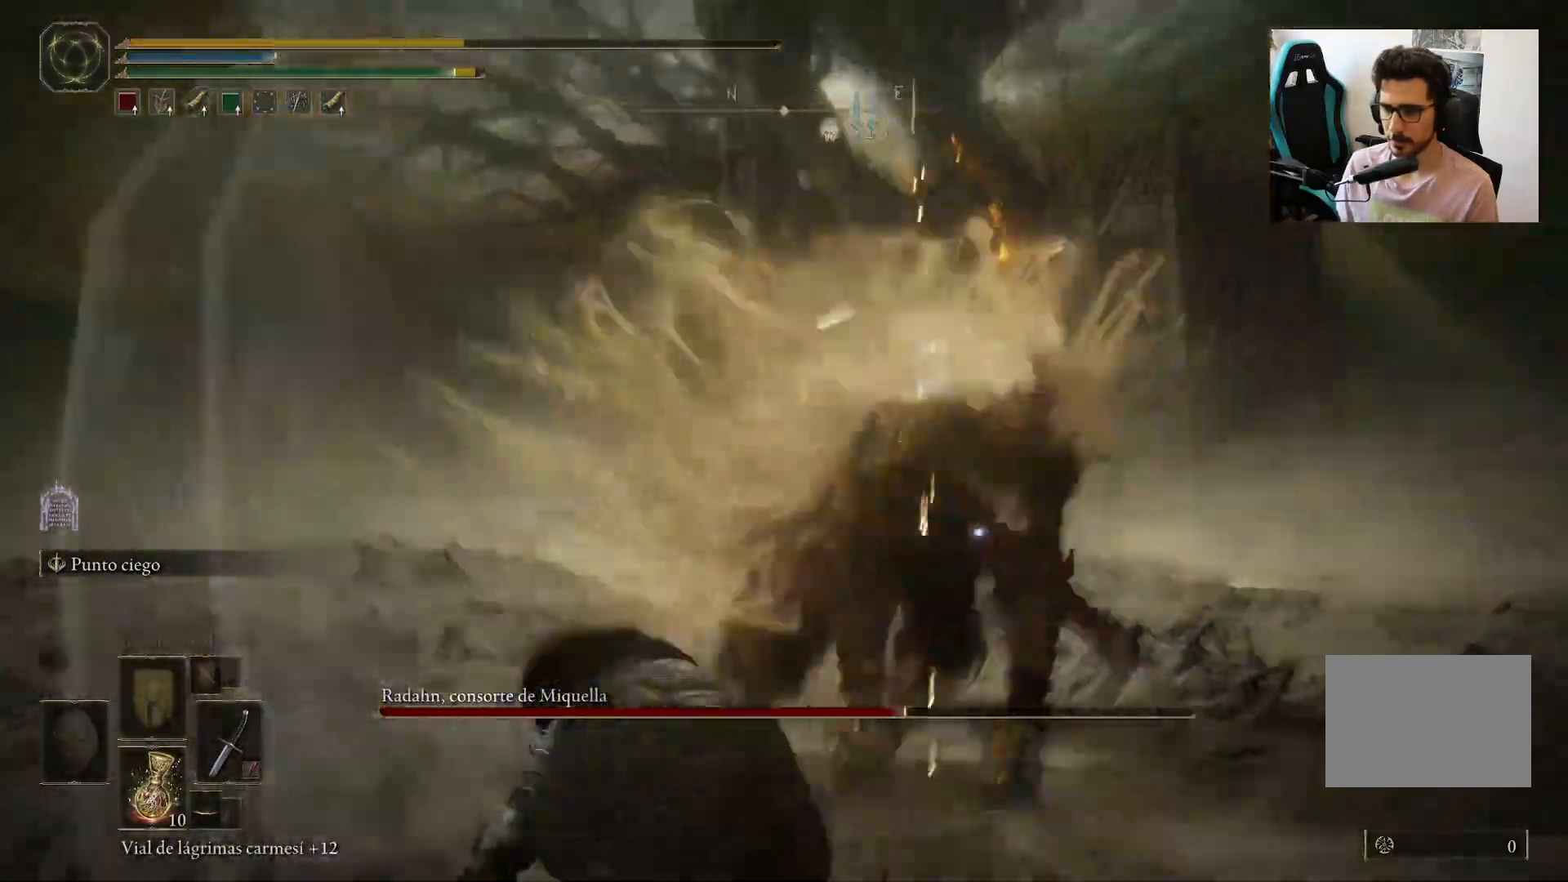
{"buttons": [], "left_stick": "down-left", "right_stick": "center", "events": []}
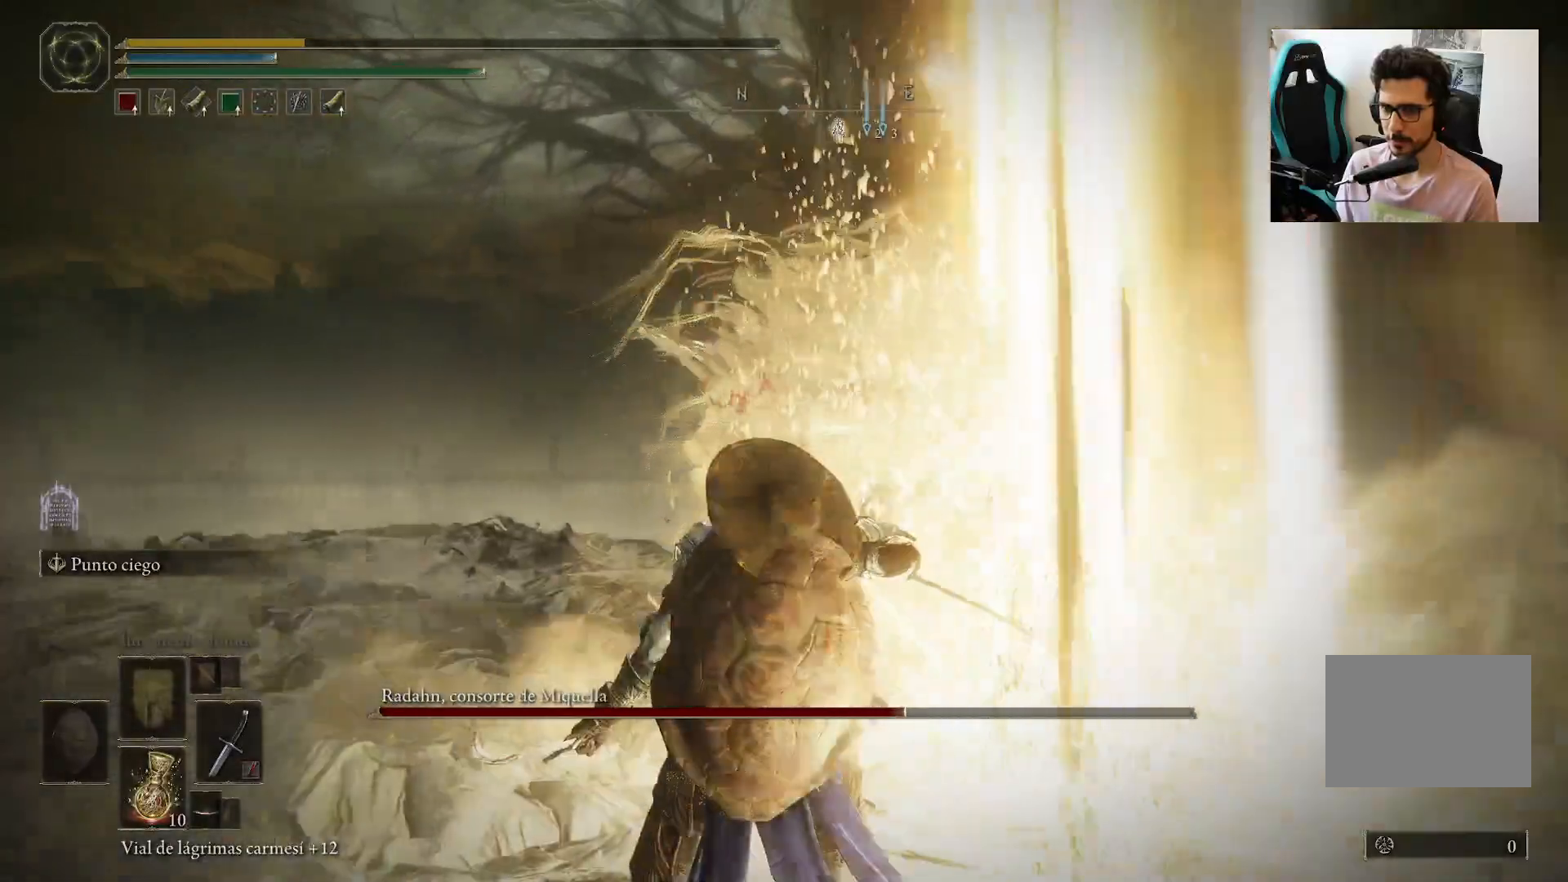
{"buttons": [], "left_stick": "center", "right_stick": "center", "events": [[267, "left_stick", "center"]]}